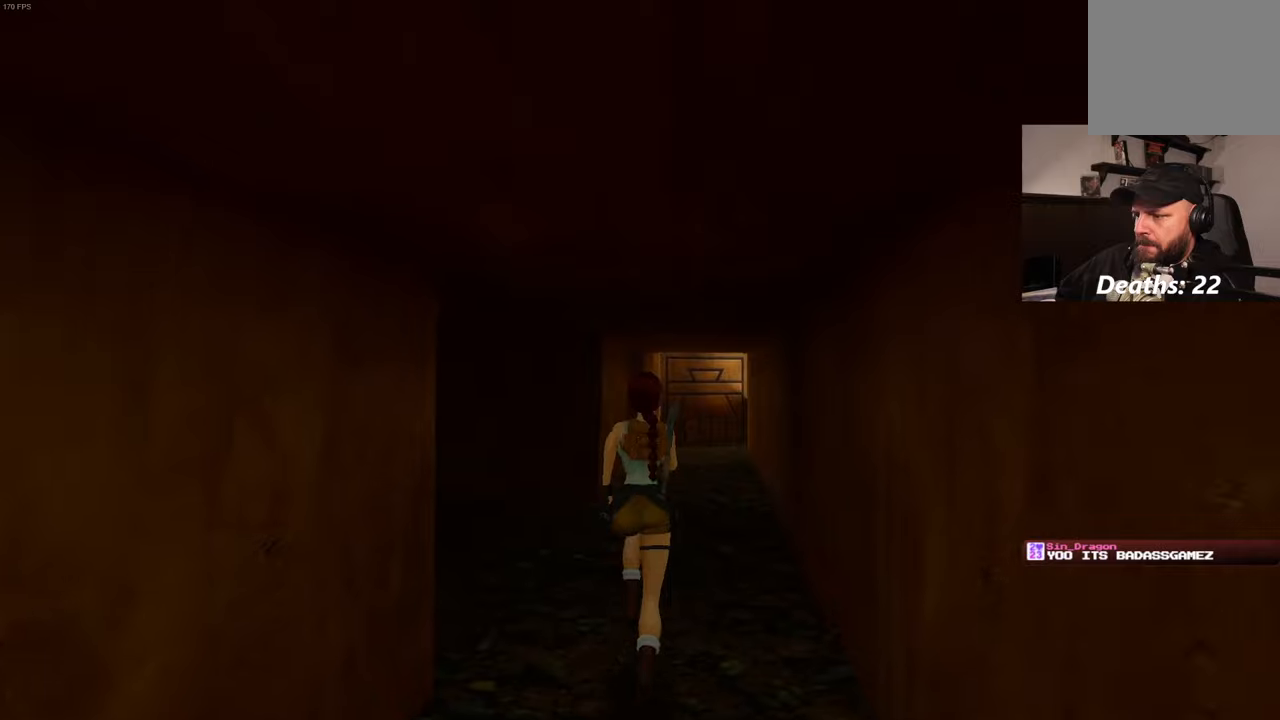
Gameplay with a controller (PlayStation layout); each line is a JSON object with the inputs held at the frame after it. "events" lists button and stick changes between this image and that frame as [ms after this image, input, new state], when the widget could be followed in between. Not read: L3 R3.
{"buttons": [], "left_stick": "center", "right_stick": "center", "events": [[317, "left_stick", "left"], [334, "right_stick", "down-right"], [450, "left_stick", "center"], [484, "right_stick", "center"]]}
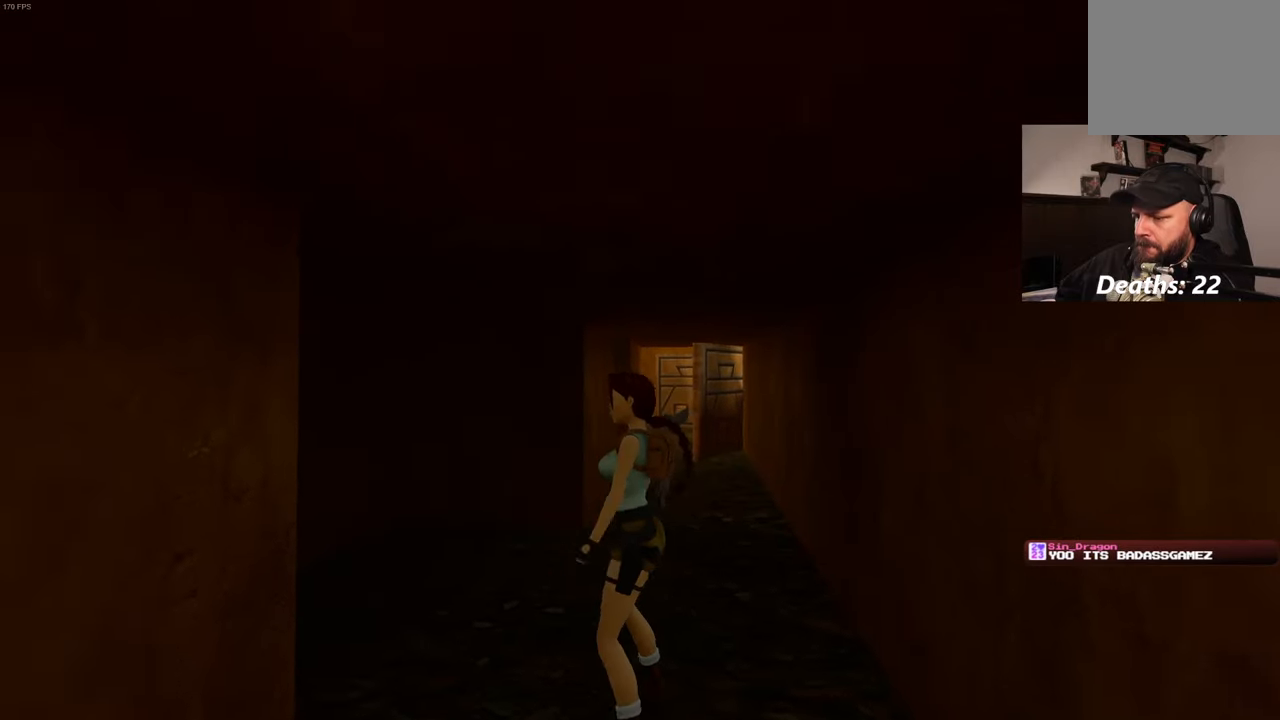
{"buttons": [], "left_stick": "down", "right_stick": "center", "events": [[484, "left_stick", "down"]]}
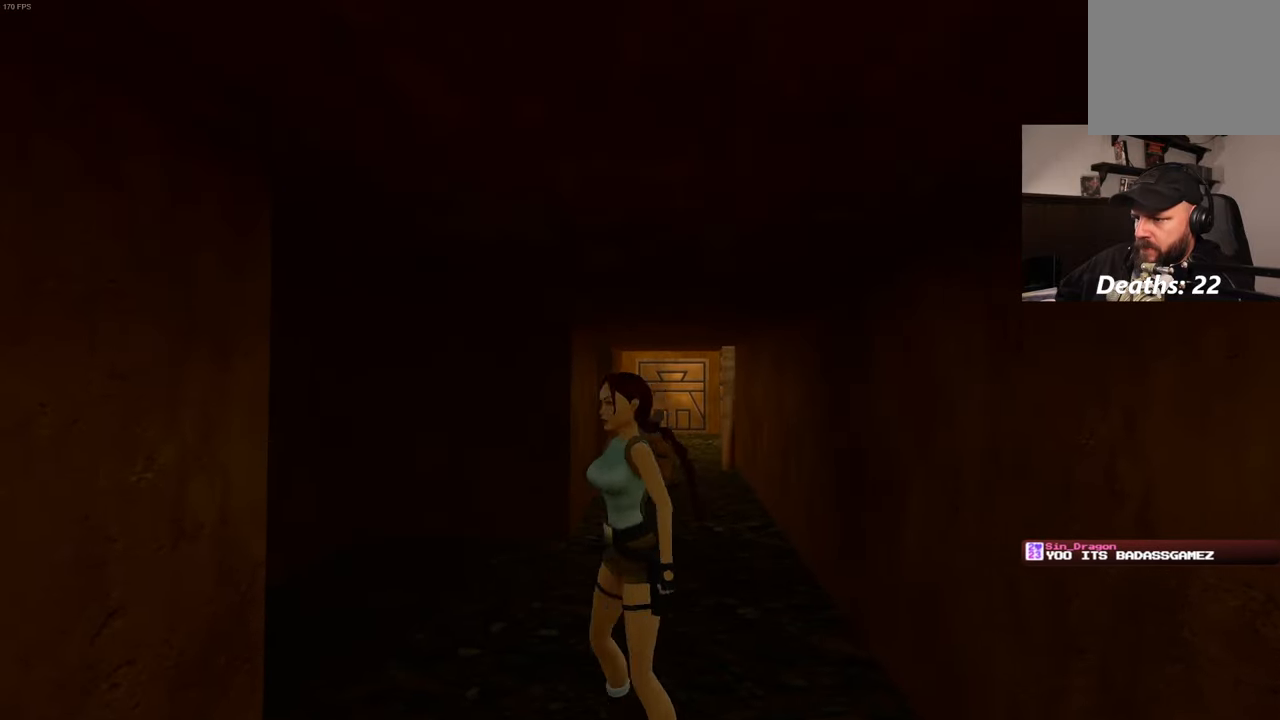
{"buttons": [], "left_stick": "down", "right_stick": "center", "events": [[350, "right_stick", "down-right"], [500, "right_stick", "center"]]}
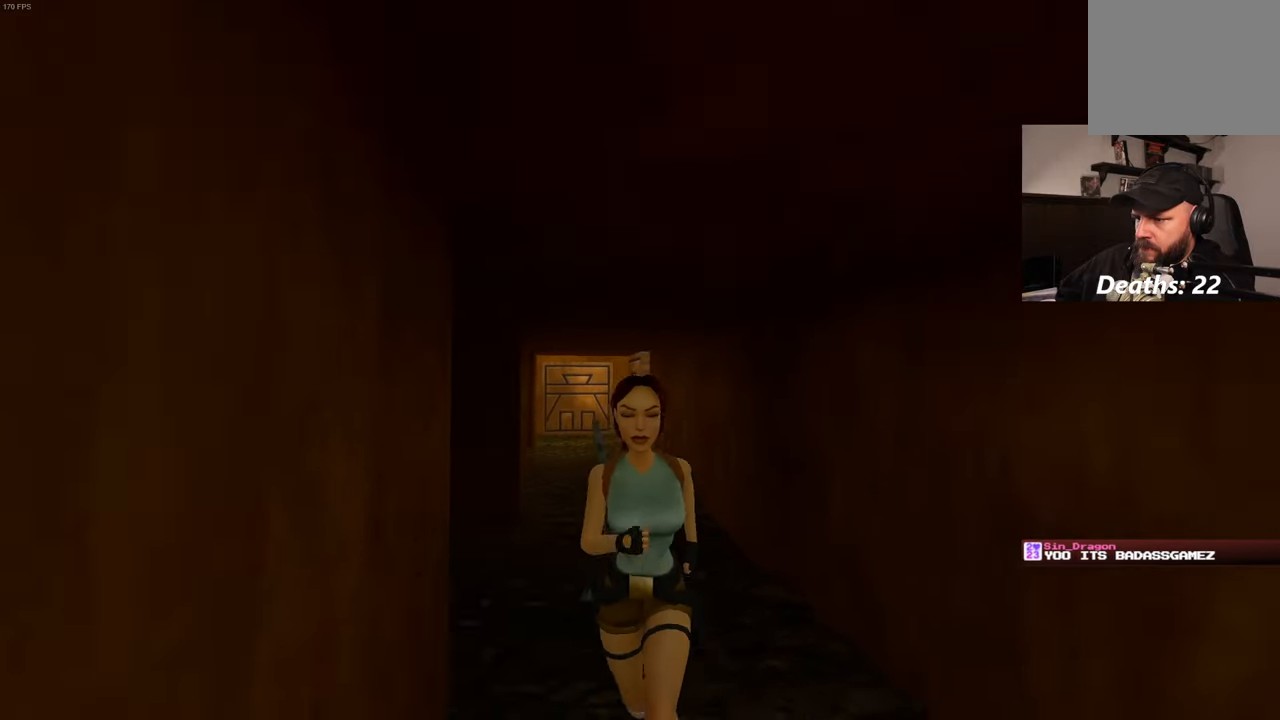
{"buttons": [], "left_stick": "up", "right_stick": "center", "events": [[100, "left_stick", "center"], [267, "right_stick", "down-left"], [434, "left_stick", "up"], [434, "right_stick", "center"]]}
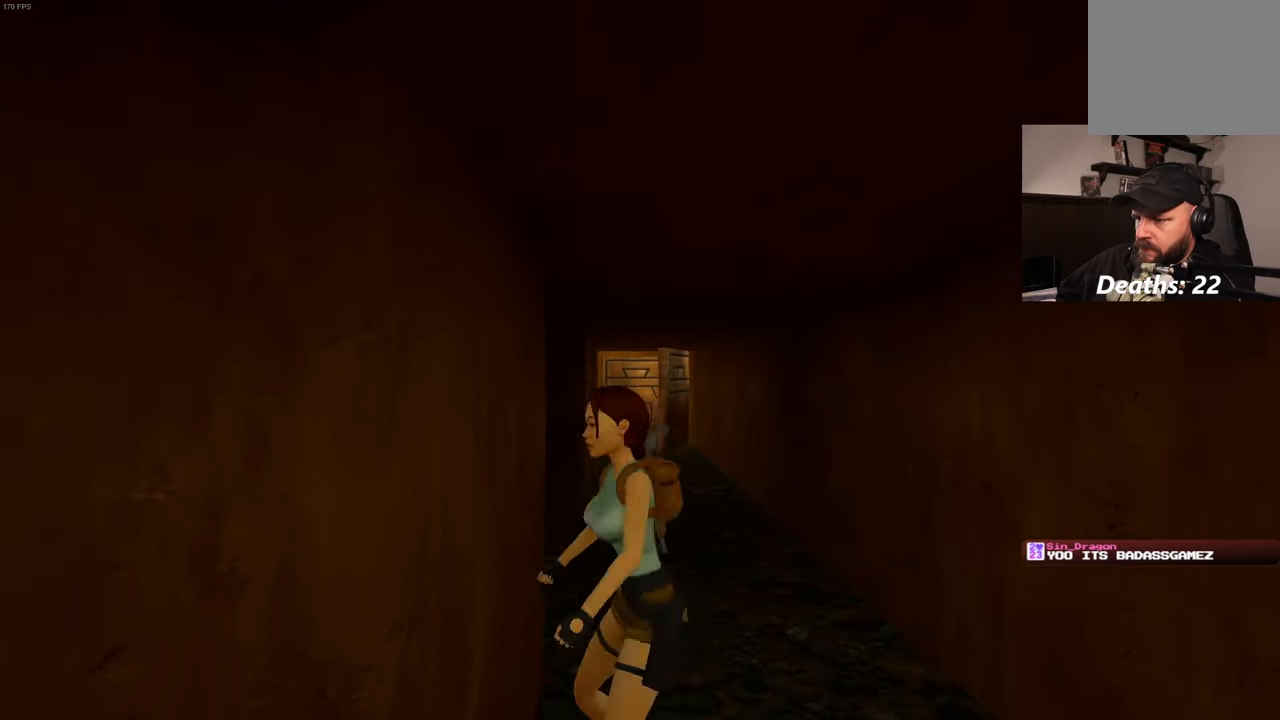
{"buttons": [], "left_stick": "center", "right_stick": "center", "events": [[50, "left_stick", "center"], [267, "right_stick", "down-left"], [450, "right_stick", "center"]]}
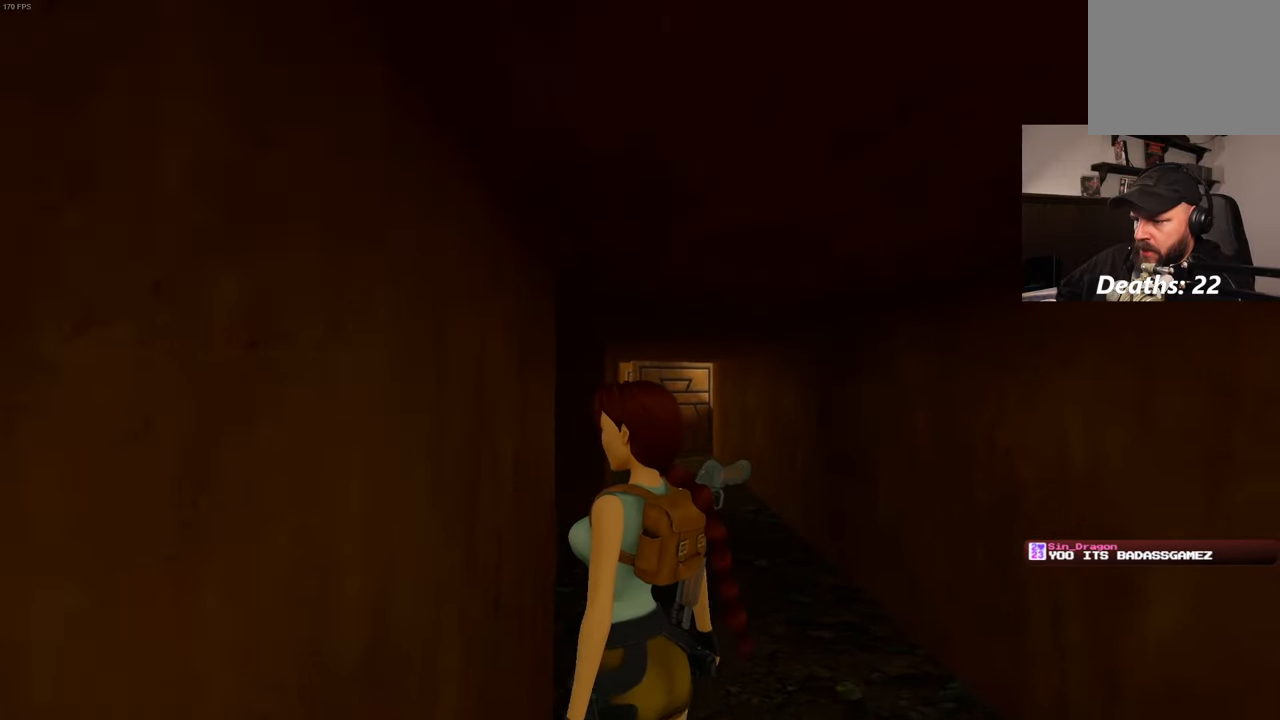
{"buttons": [], "left_stick": "center", "right_stick": "center", "events": []}
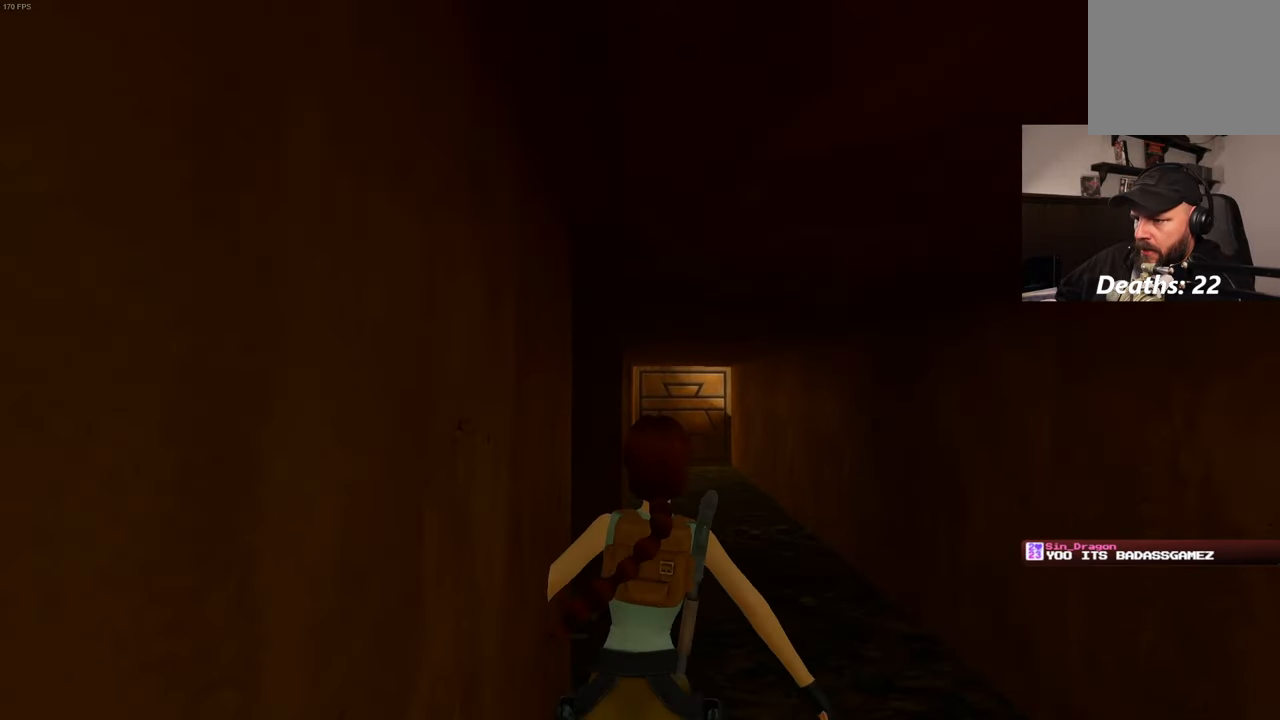
{"buttons": [], "left_stick": "center", "right_stick": "center", "events": []}
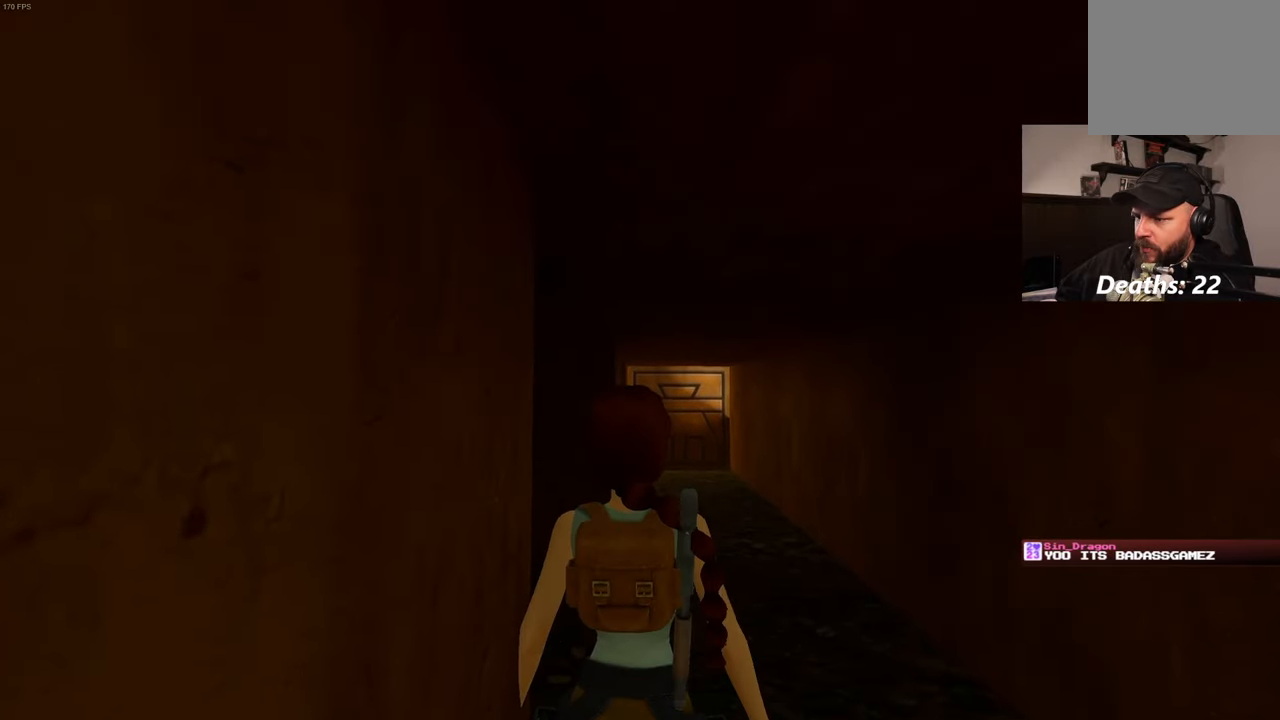
{"buttons": [], "left_stick": "center", "right_stick": "center", "events": [[17, "right_stick", "down-left"], [467, "right_stick", "center"]]}
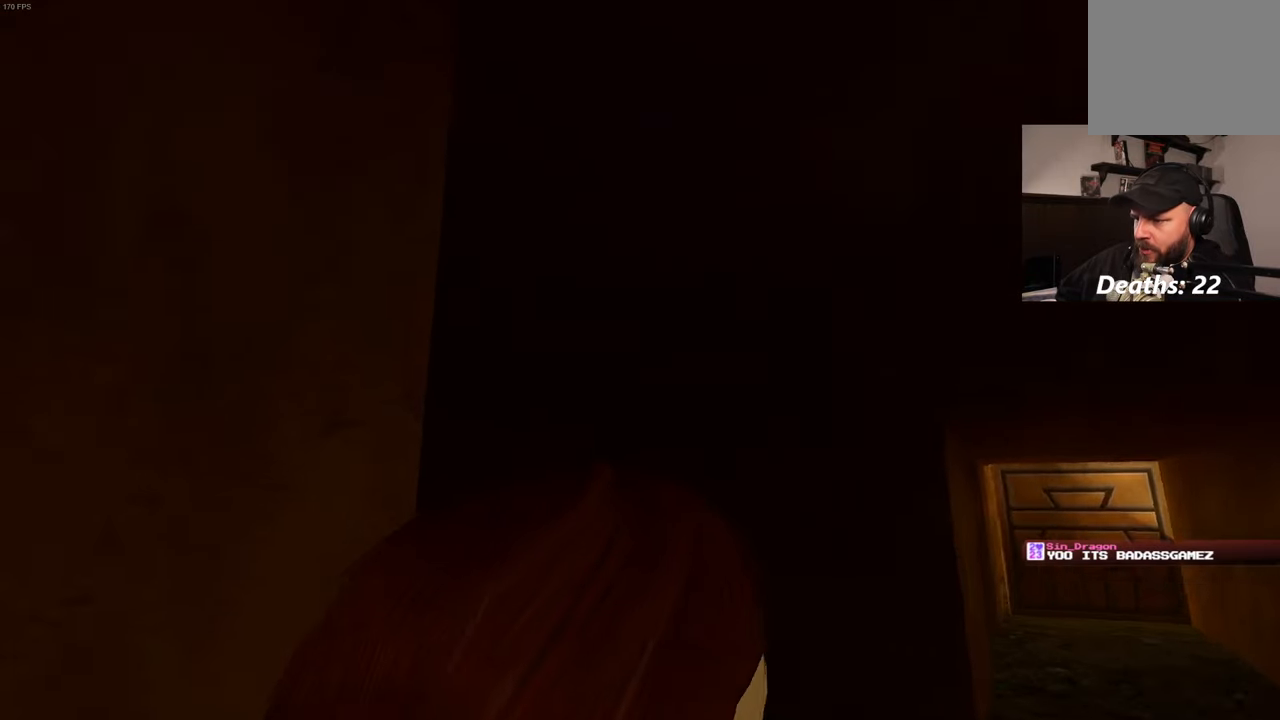
{"buttons": [], "left_stick": "center", "right_stick": "down-right", "events": [[334, "right_stick", "down-right"]]}
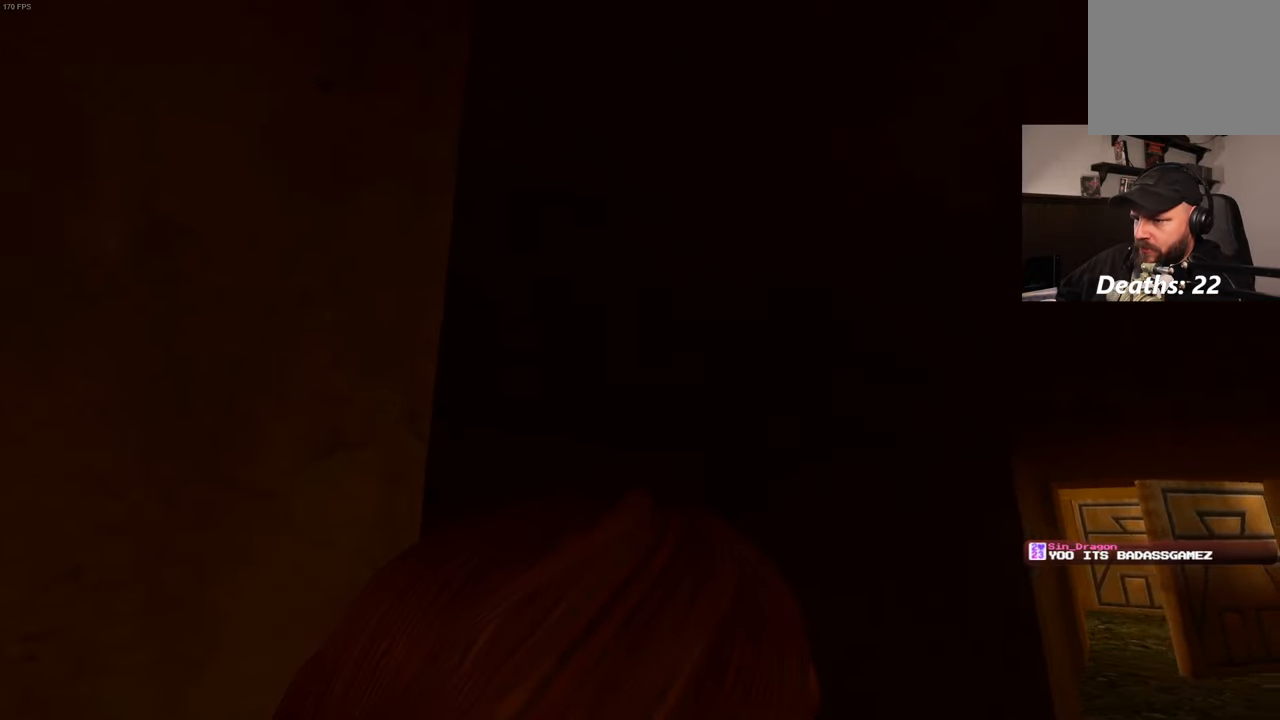
{"buttons": [], "left_stick": "center", "right_stick": "center", "events": [[317, "right_stick", "center"]]}
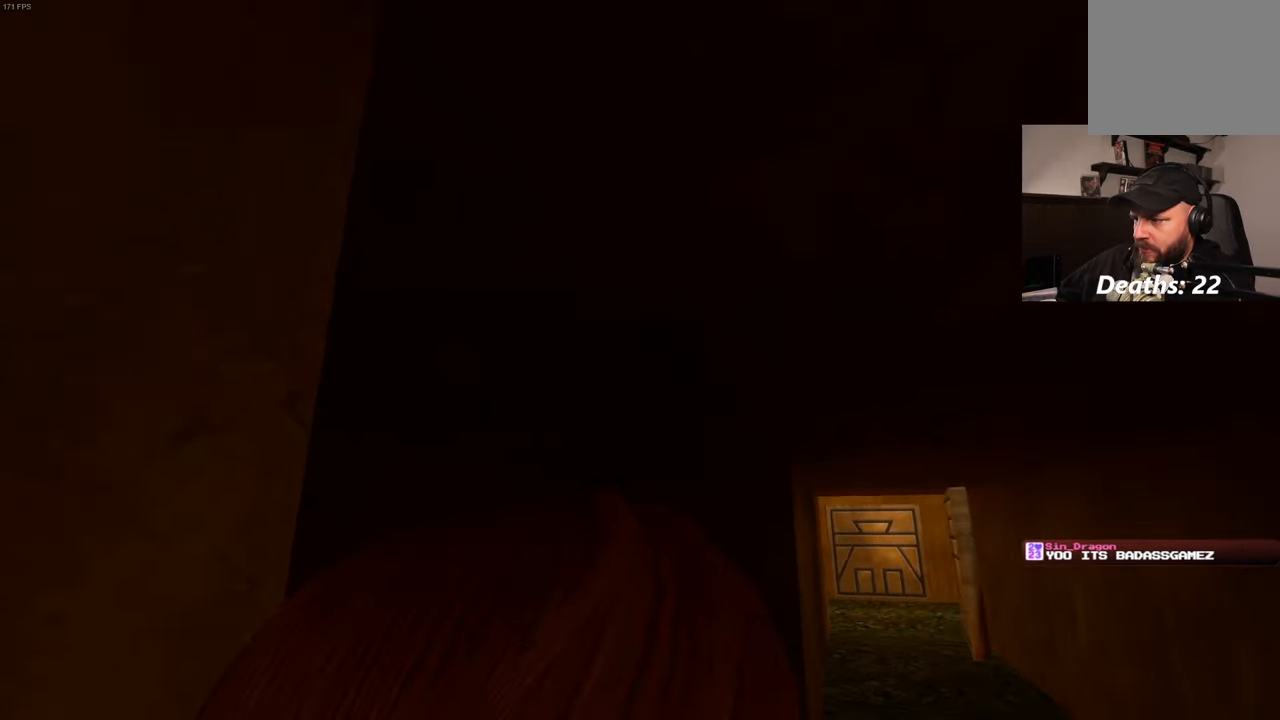
{"buttons": [], "left_stick": "center", "right_stick": "center", "events": []}
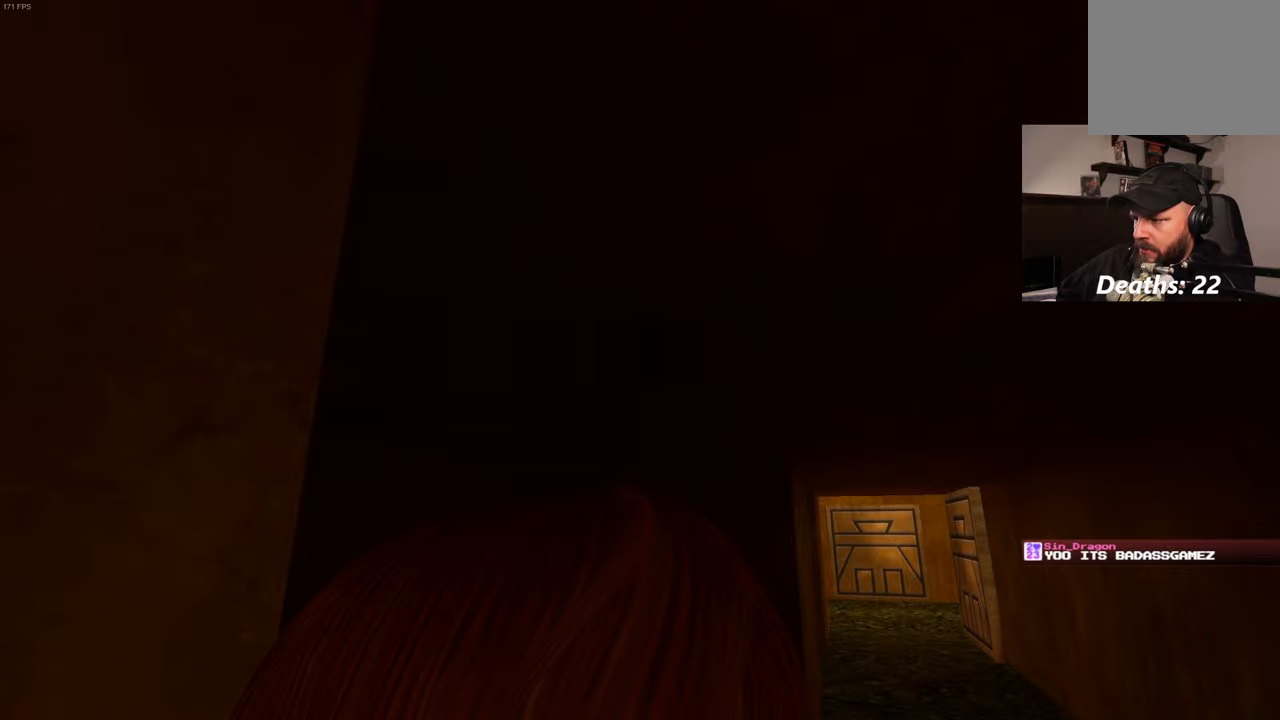
{"buttons": [], "left_stick": "center", "right_stick": "center", "events": []}
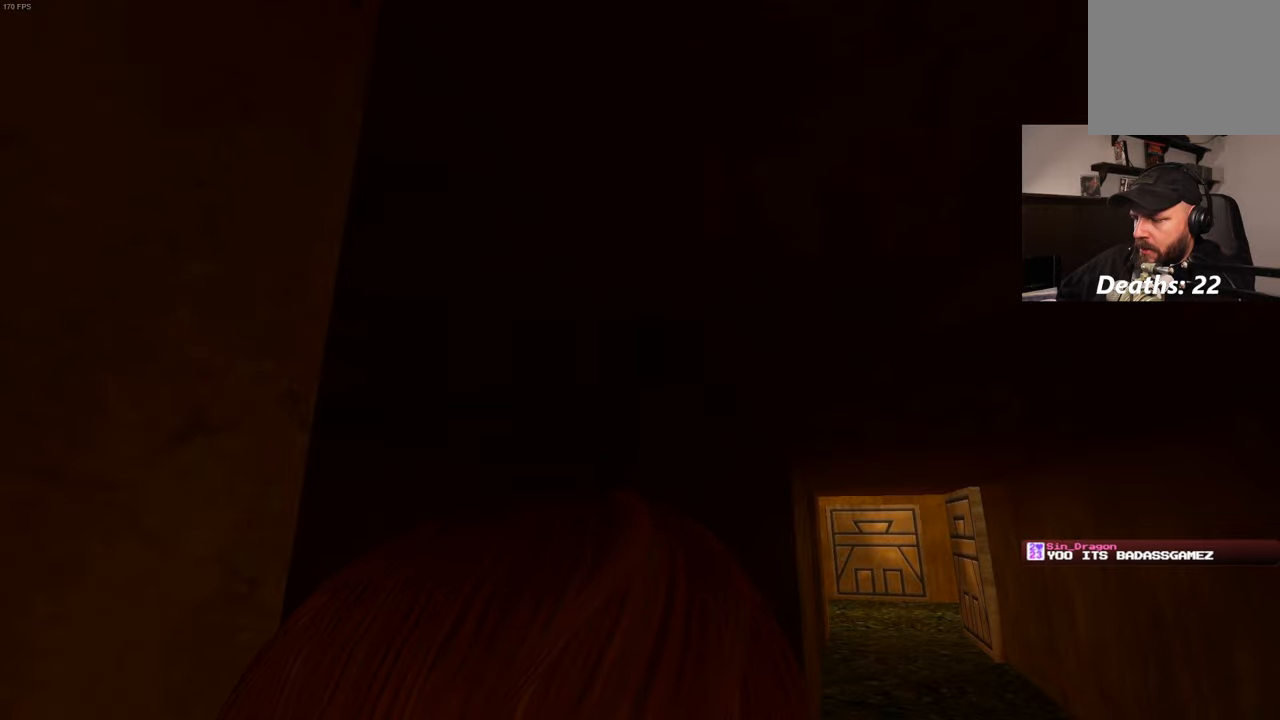
{"buttons": [], "left_stick": "center", "right_stick": "center", "events": []}
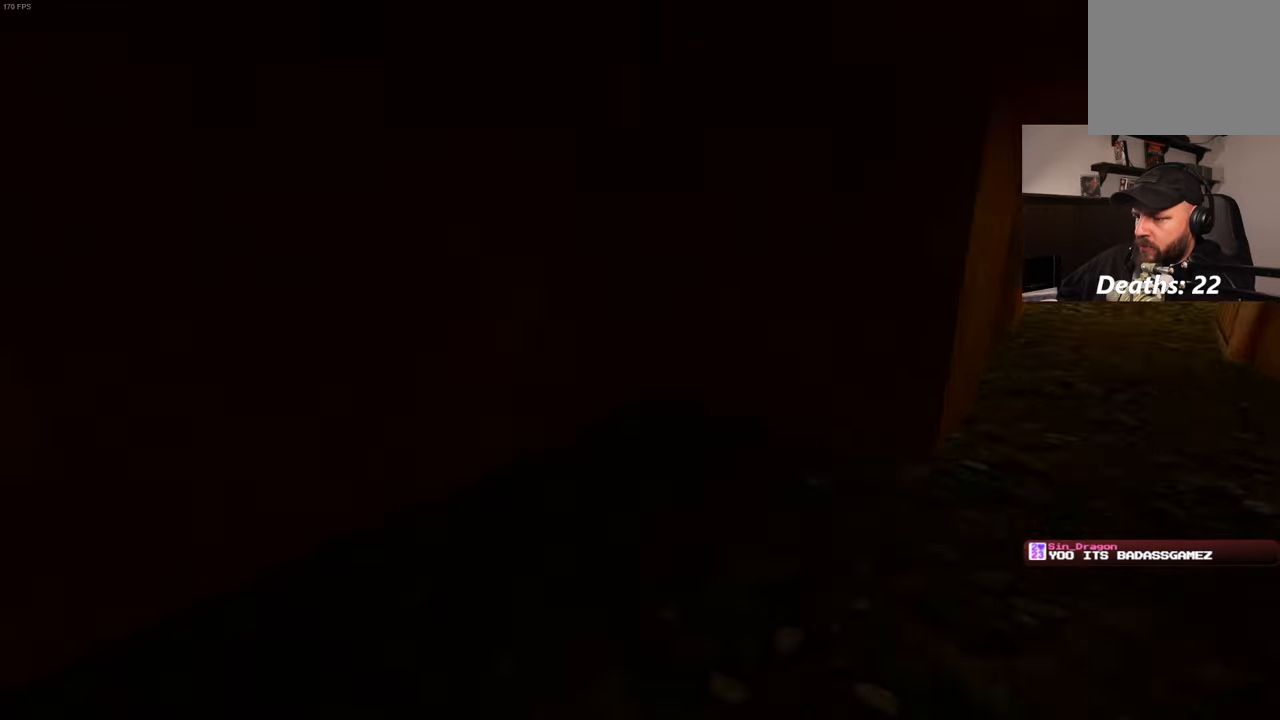
{"buttons": [], "left_stick": "center", "right_stick": "center", "events": []}
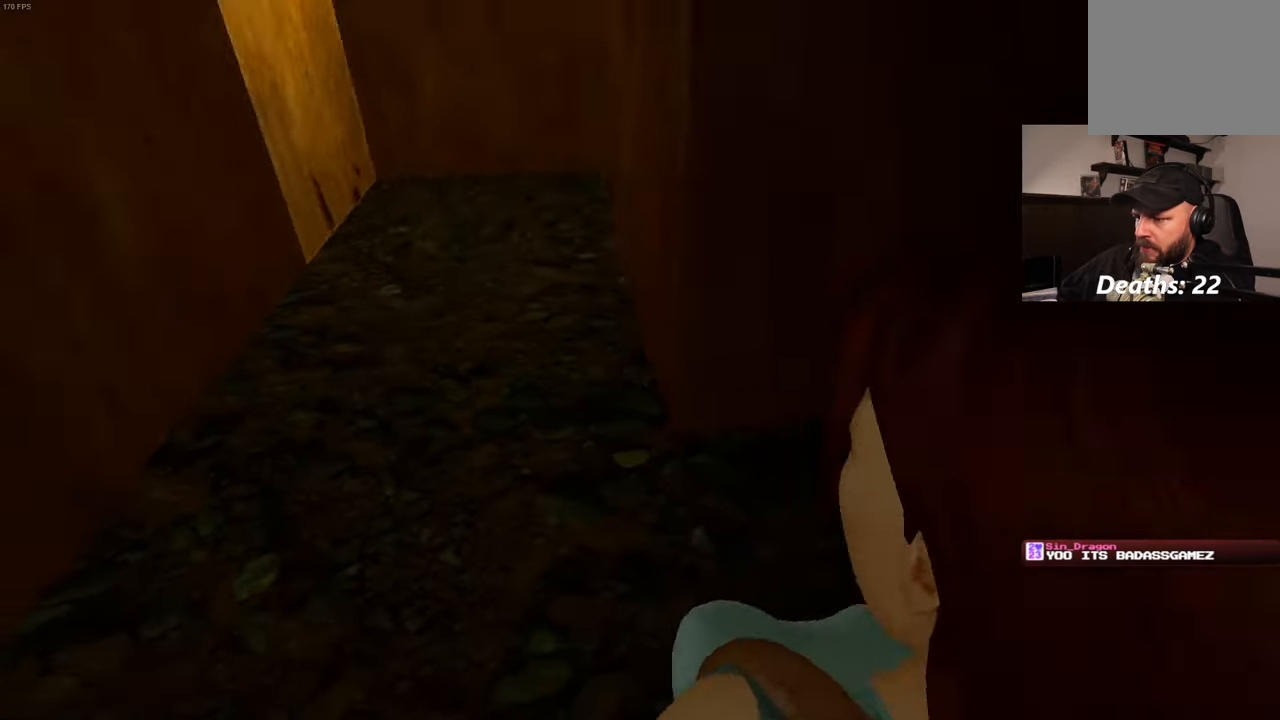
{"buttons": [], "left_stick": "center", "right_stick": "center", "events": []}
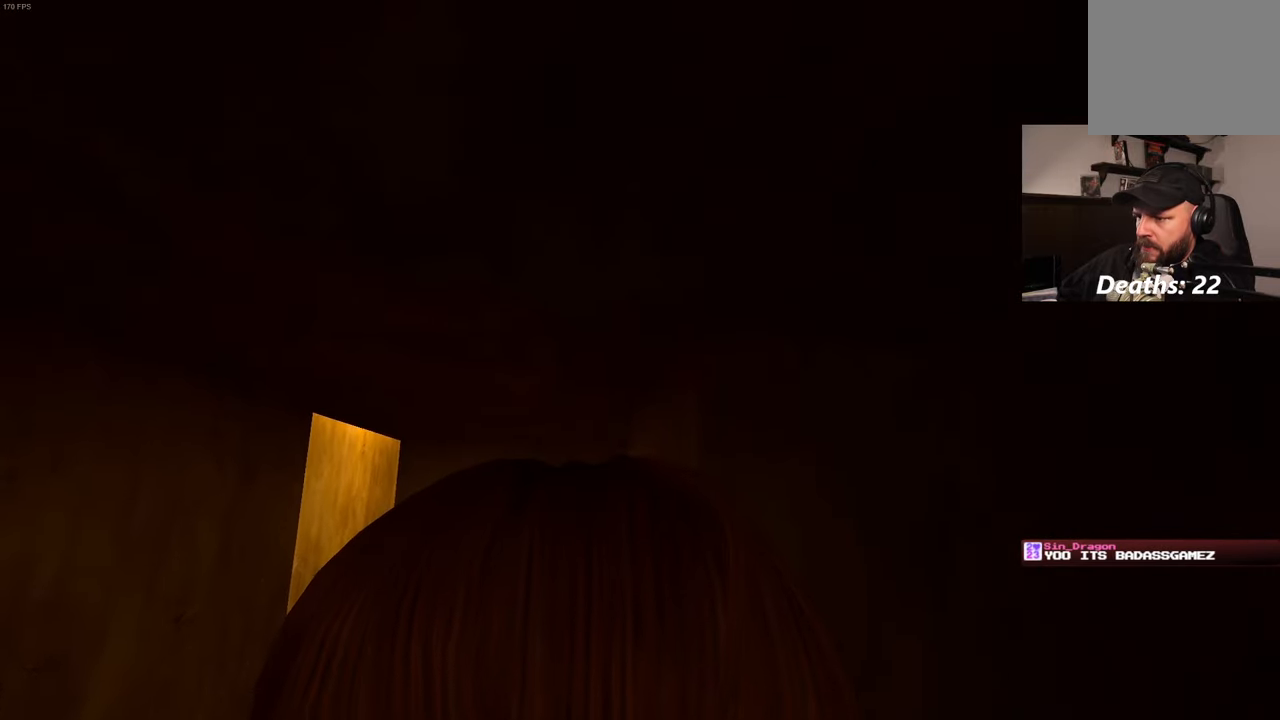
{"buttons": [], "left_stick": "center", "right_stick": "center", "events": []}
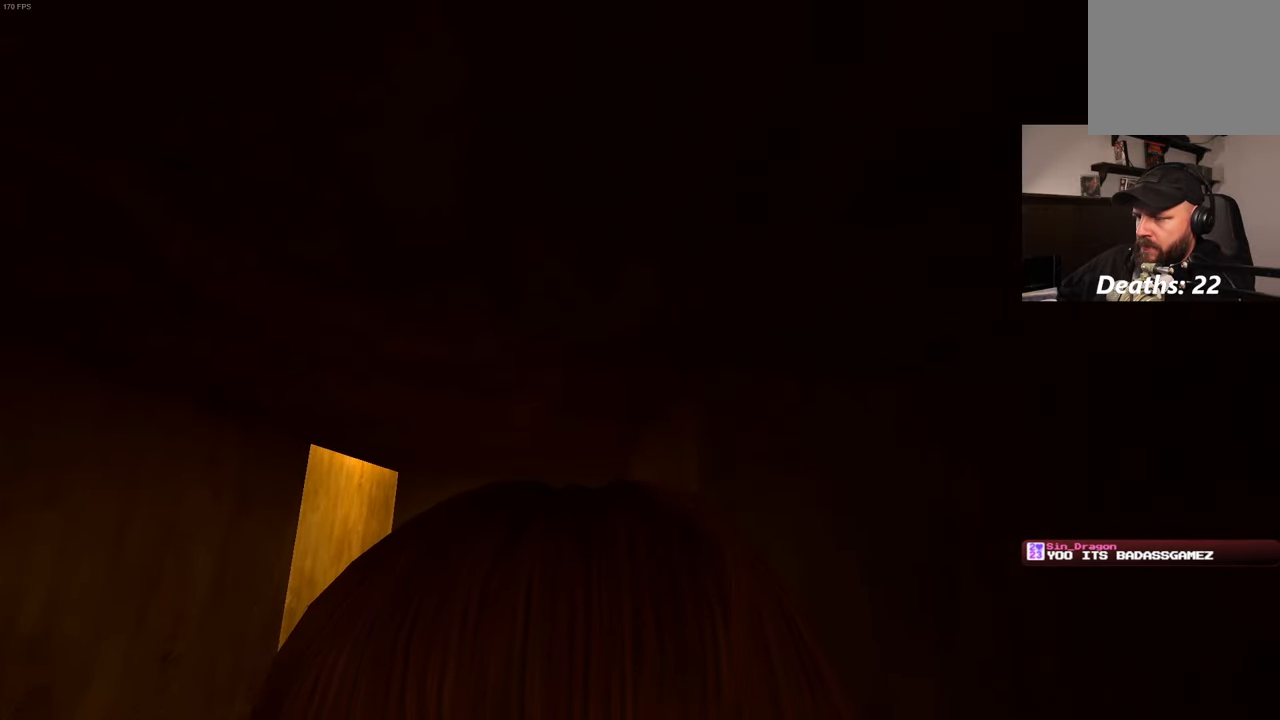
{"buttons": [], "left_stick": "center", "right_stick": "center", "events": []}
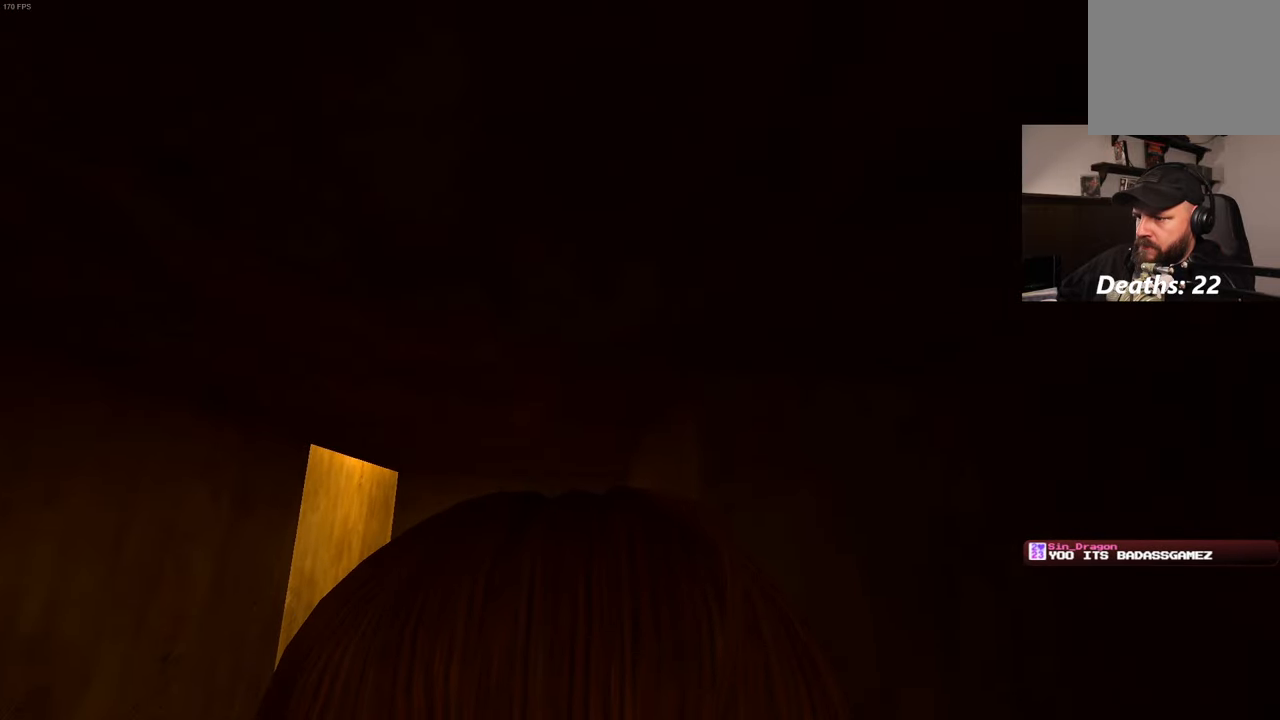
{"buttons": [], "left_stick": "center", "right_stick": "center", "events": []}
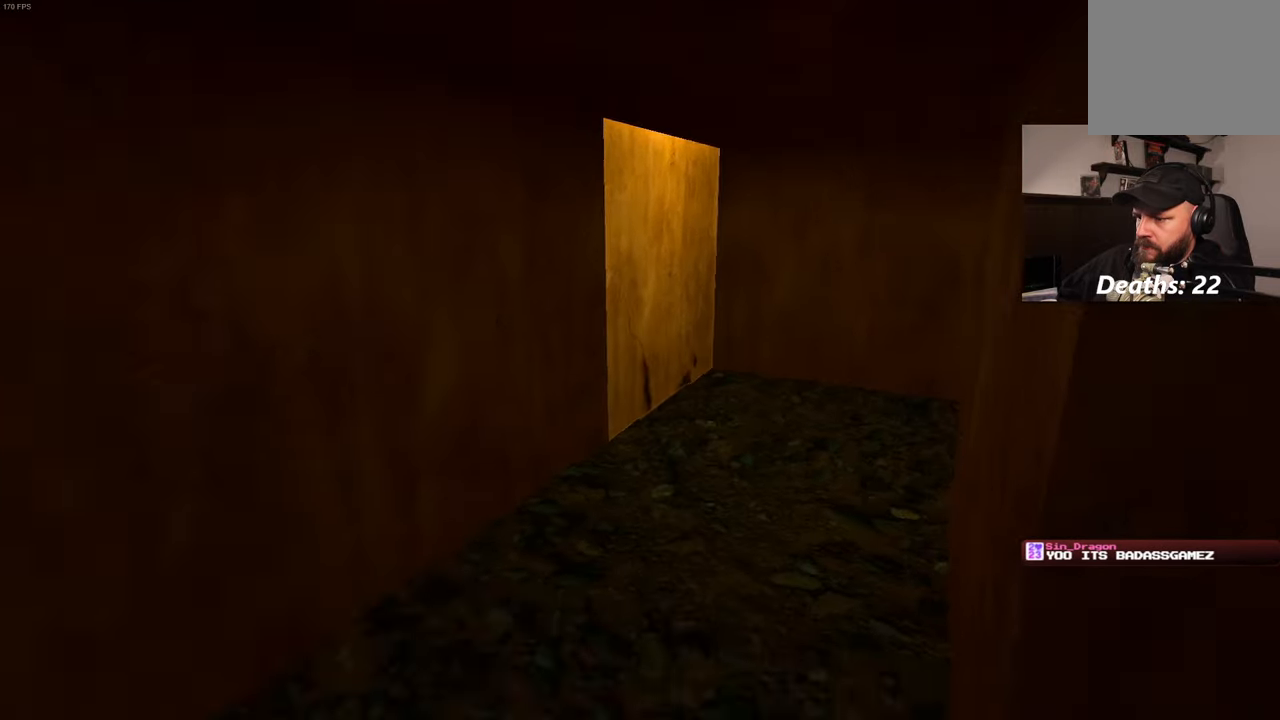
{"buttons": [], "left_stick": "center", "right_stick": "center", "events": []}
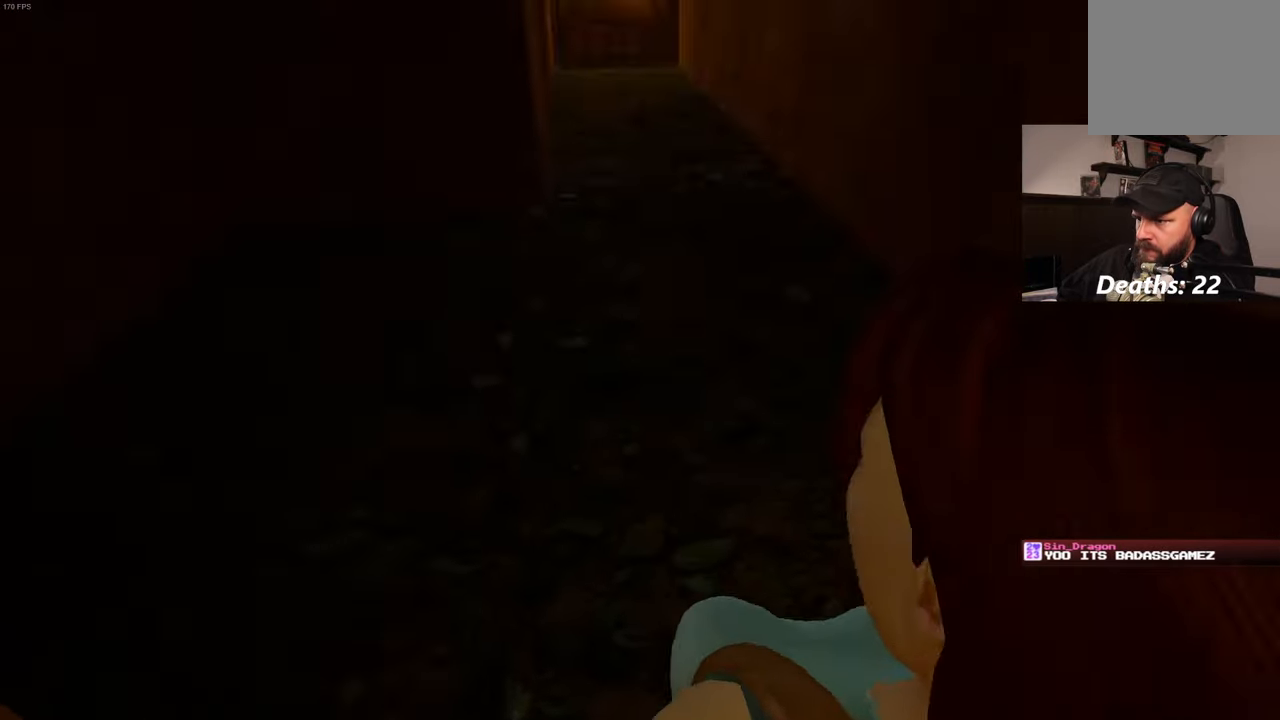
{"buttons": [], "left_stick": "center", "right_stick": "center", "events": []}
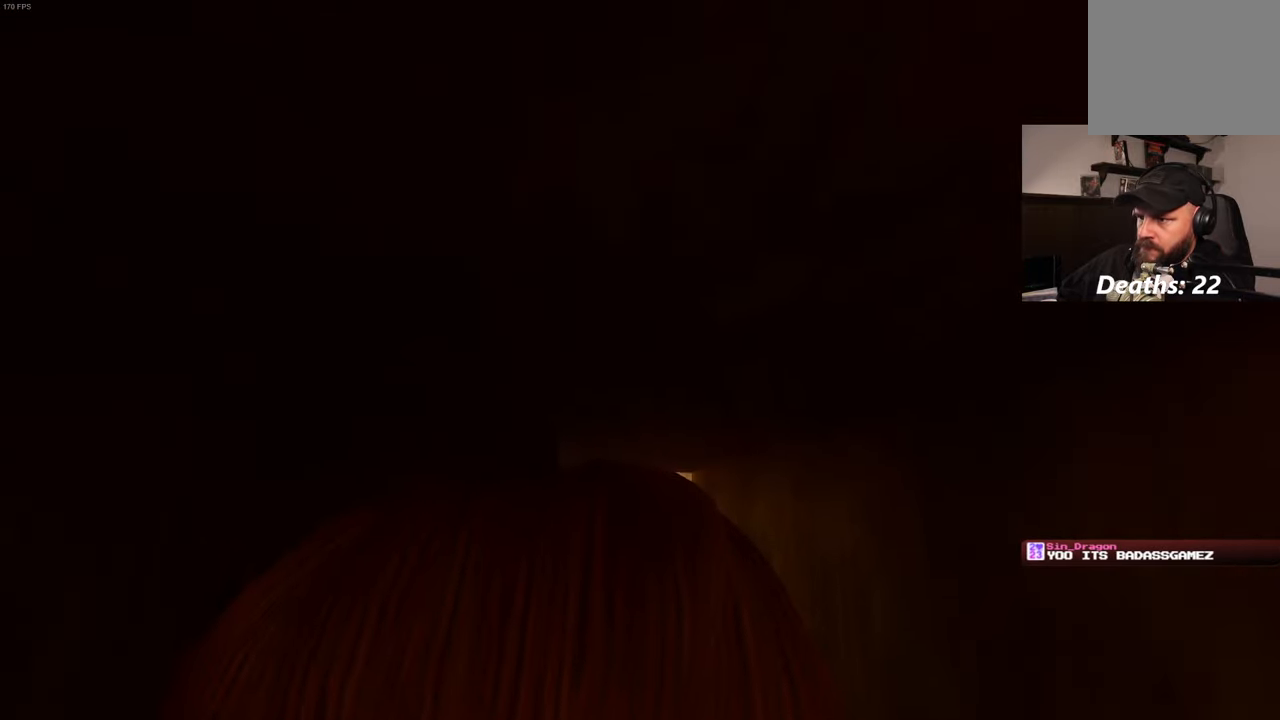
{"buttons": [], "left_stick": "up", "right_stick": "center", "events": [[100, "left_stick", "up"]]}
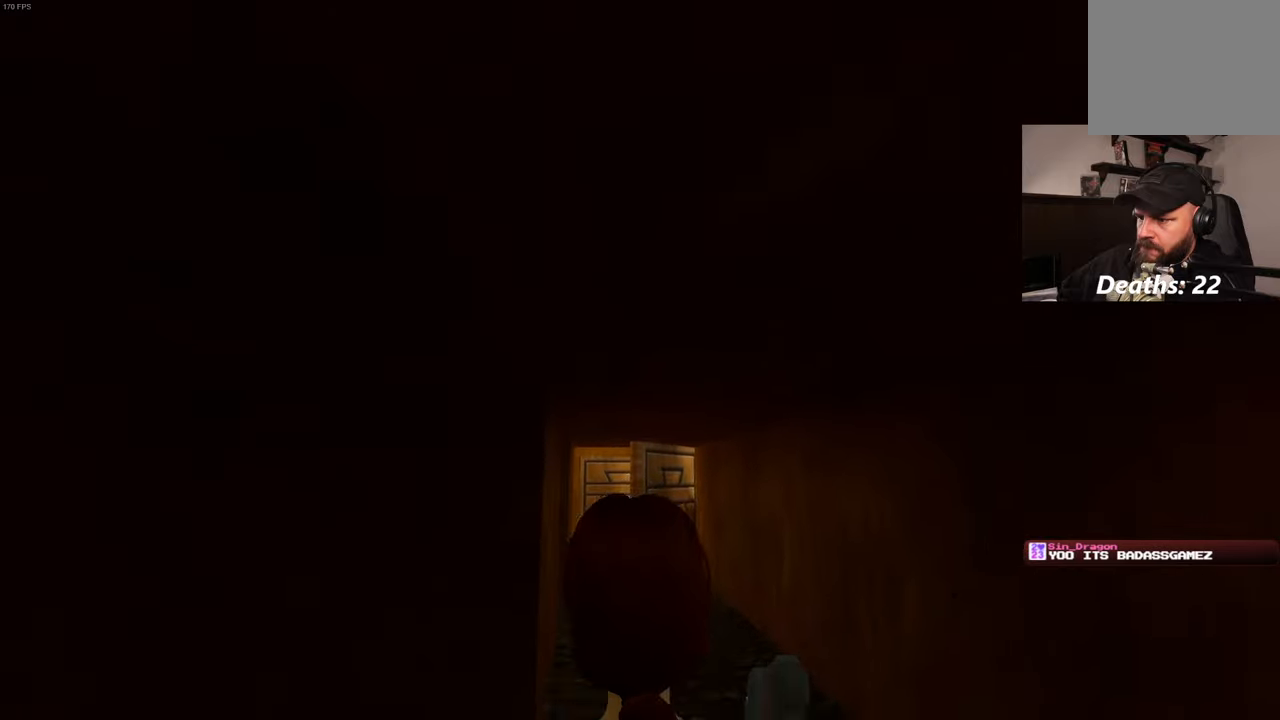
{"buttons": ["SQUARE"], "left_stick": "up", "right_stick": "center", "events": [[83, "SQUARE", "down"]]}
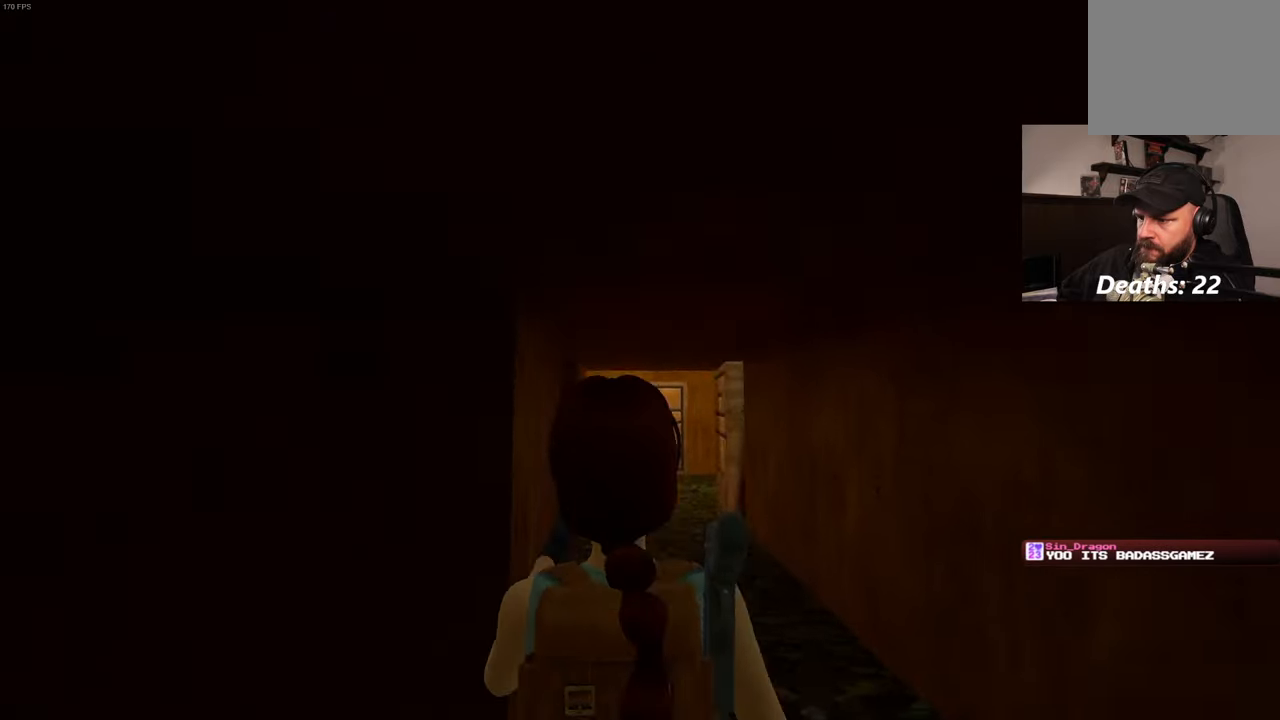
{"buttons": ["SQUARE"], "left_stick": "up", "right_stick": "center", "events": []}
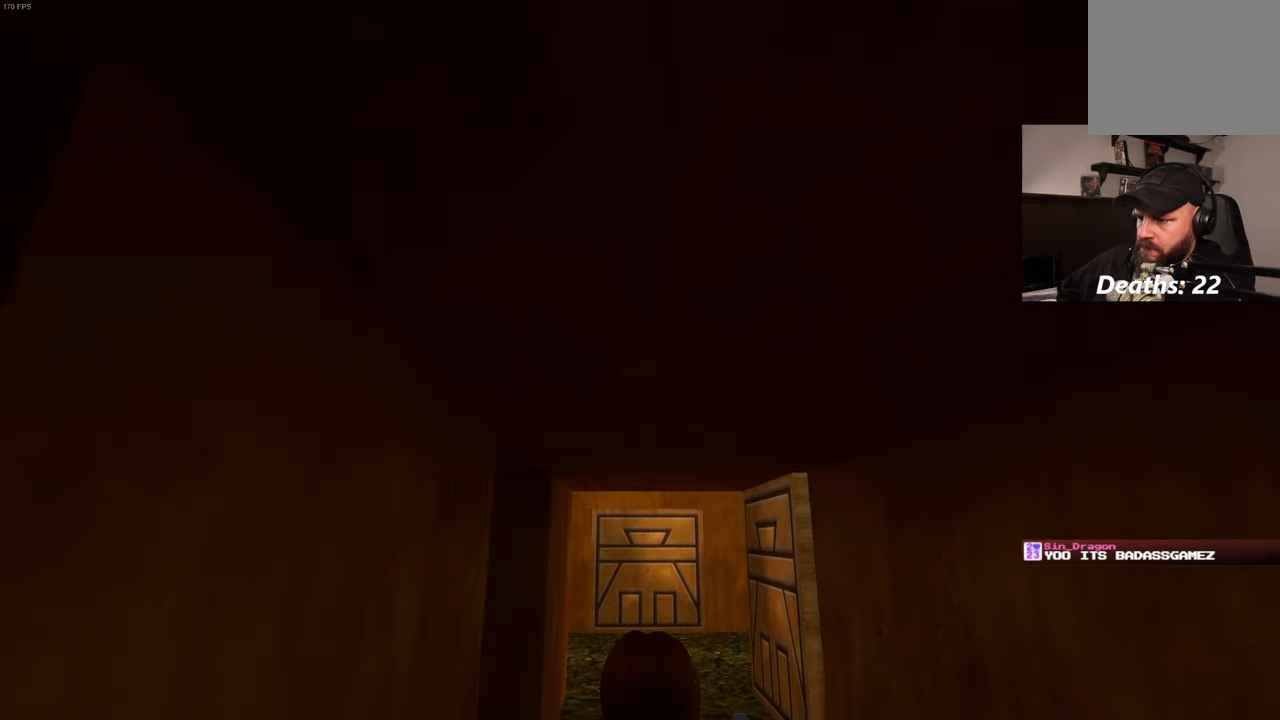
{"buttons": ["SQUARE"], "left_stick": "up", "right_stick": "center", "events": []}
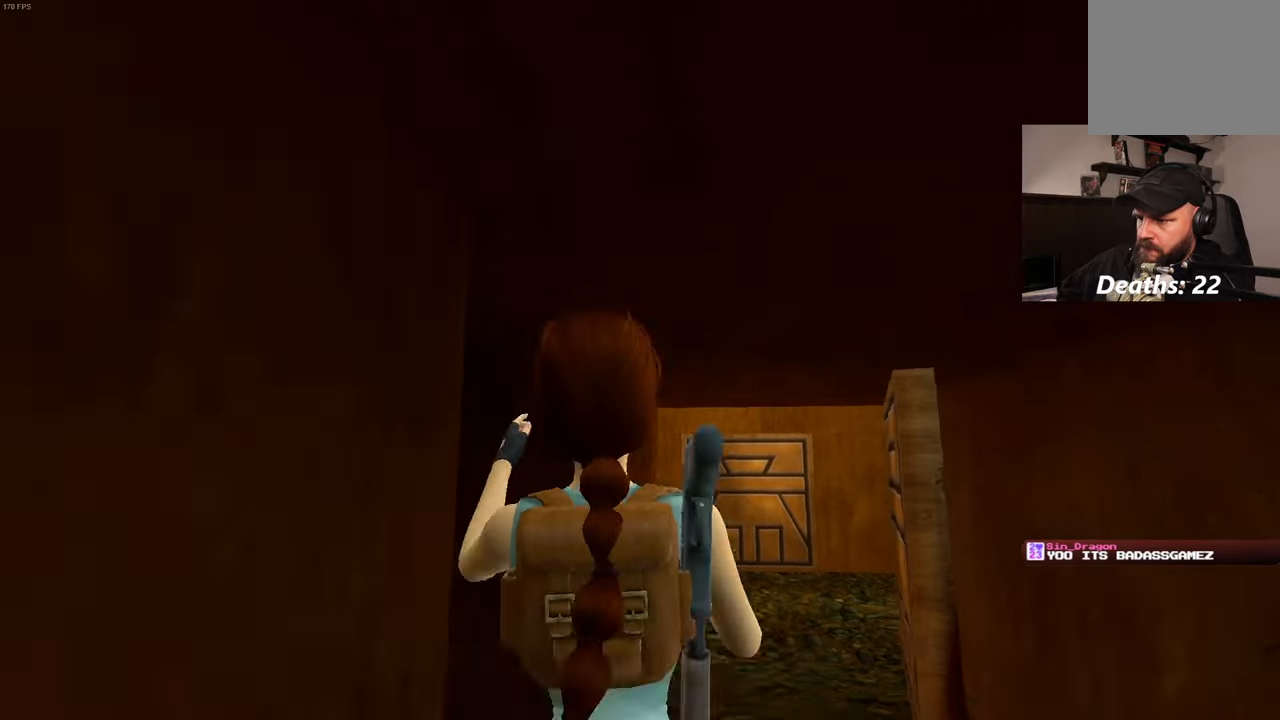
{"buttons": [], "left_stick": "up", "right_stick": "center", "events": [[383, "SQUARE", "up"]]}
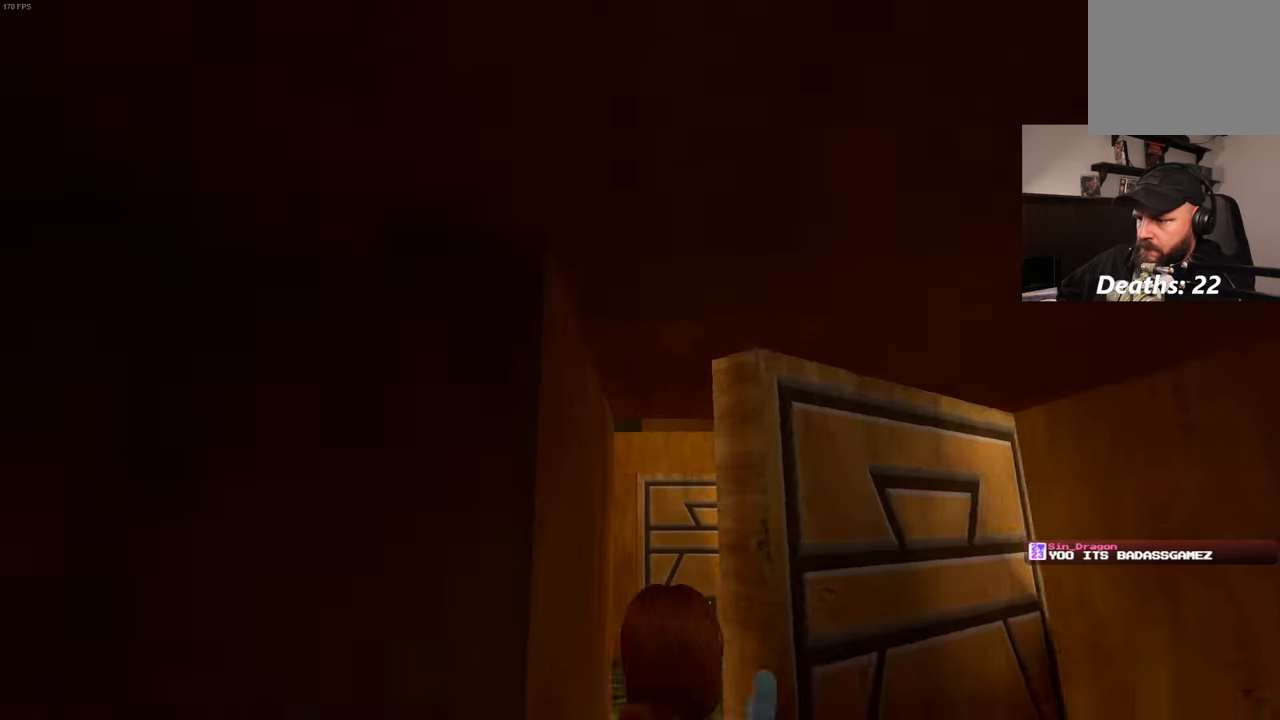
{"buttons": [], "left_stick": "down", "right_stick": "left", "events": [[400, "left_stick", "down-right"], [433, "right_stick", "left"], [450, "left_stick", "down"]]}
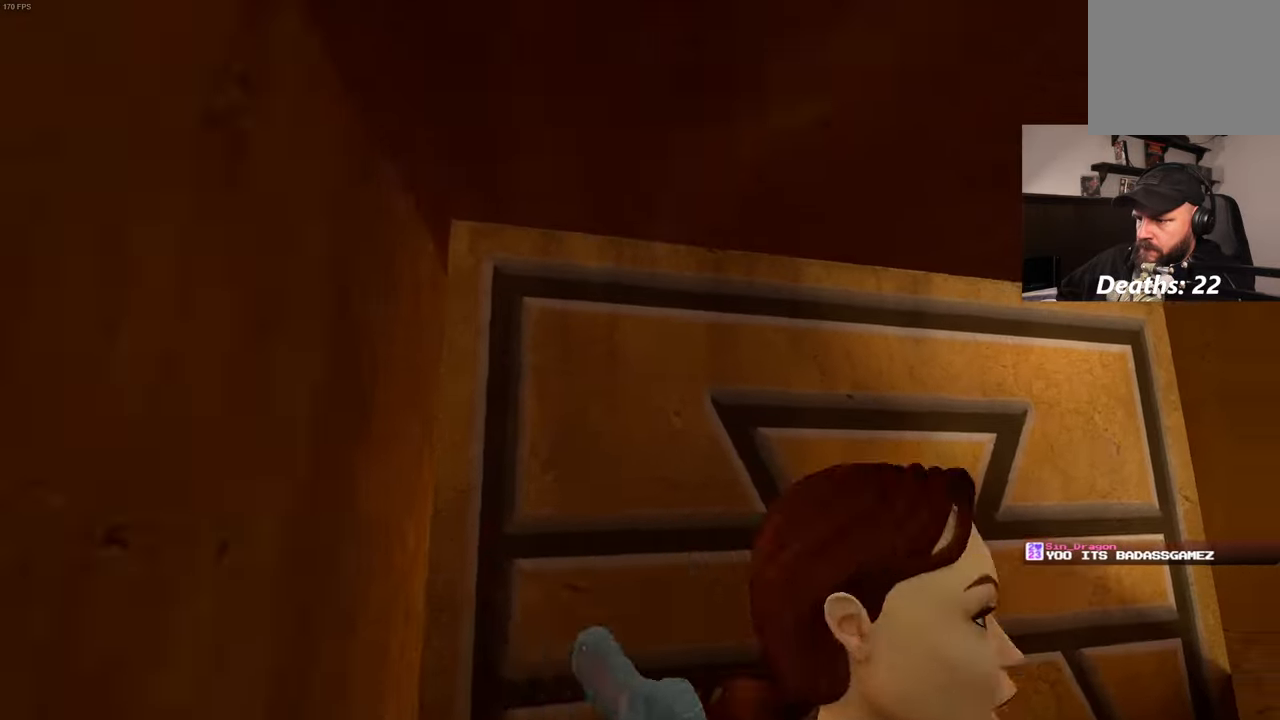
{"buttons": [], "left_stick": "down", "right_stick": "right", "events": [[83, "left_stick", "down-left"], [250, "left_stick", "left"], [400, "right_stick", "center"], [450, "left_stick", "down"], [500, "right_stick", "right"]]}
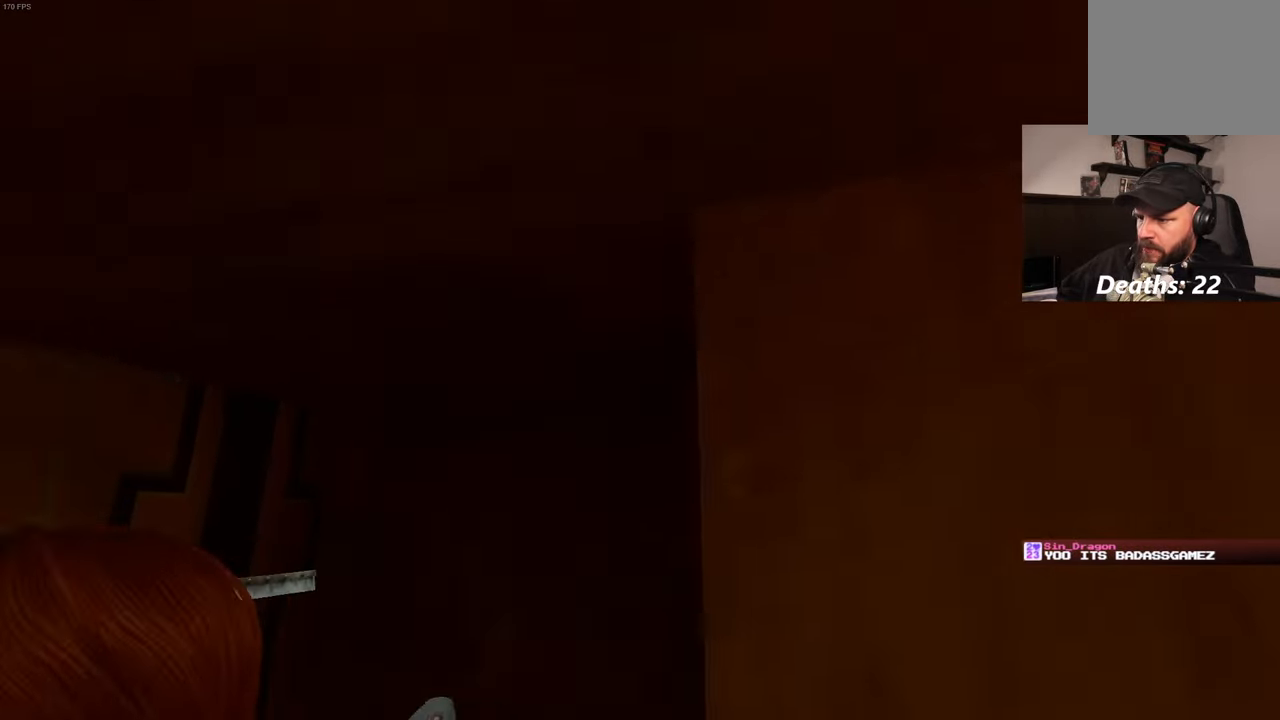
{"buttons": [], "left_stick": "left", "right_stick": "center", "events": [[17, "right_stick", "down-right"], [300, "left_stick", "down-left"], [417, "left_stick", "left"], [500, "right_stick", "center"]]}
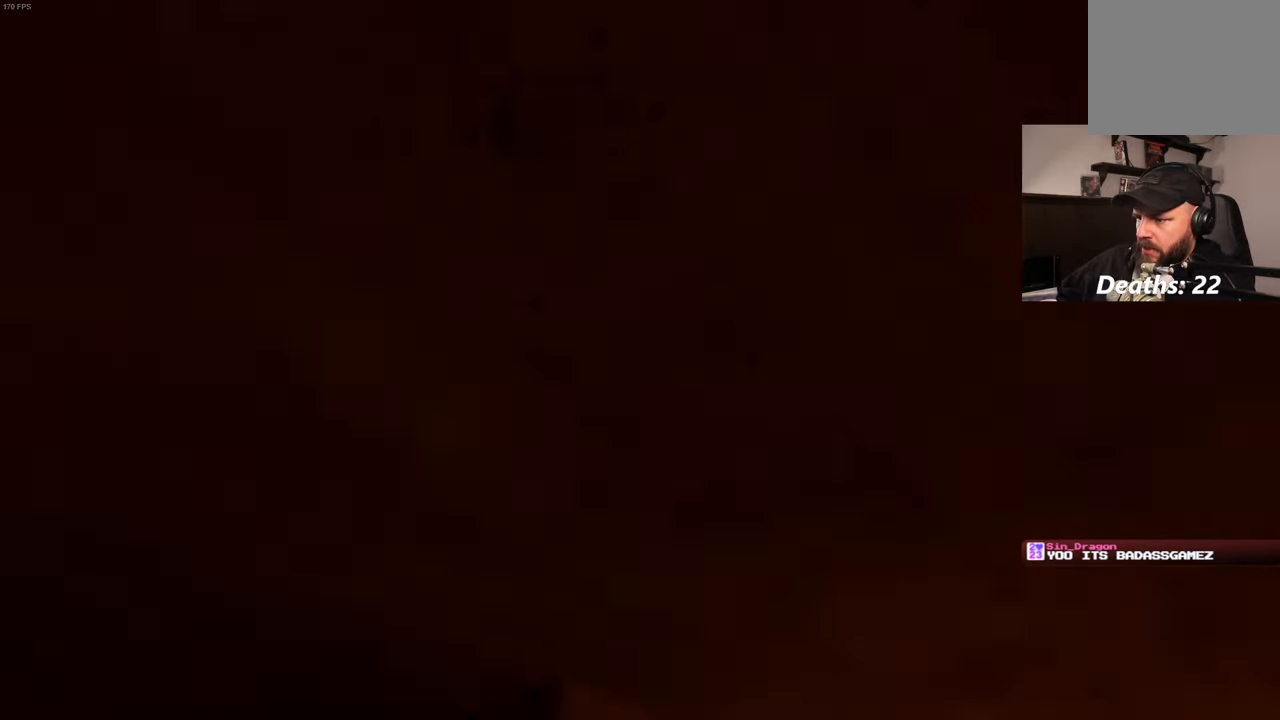
{"buttons": [], "left_stick": "down", "right_stick": "down-right", "events": [[100, "left_stick", "down"], [300, "right_stick", "down"], [433, "right_stick", "down-right"]]}
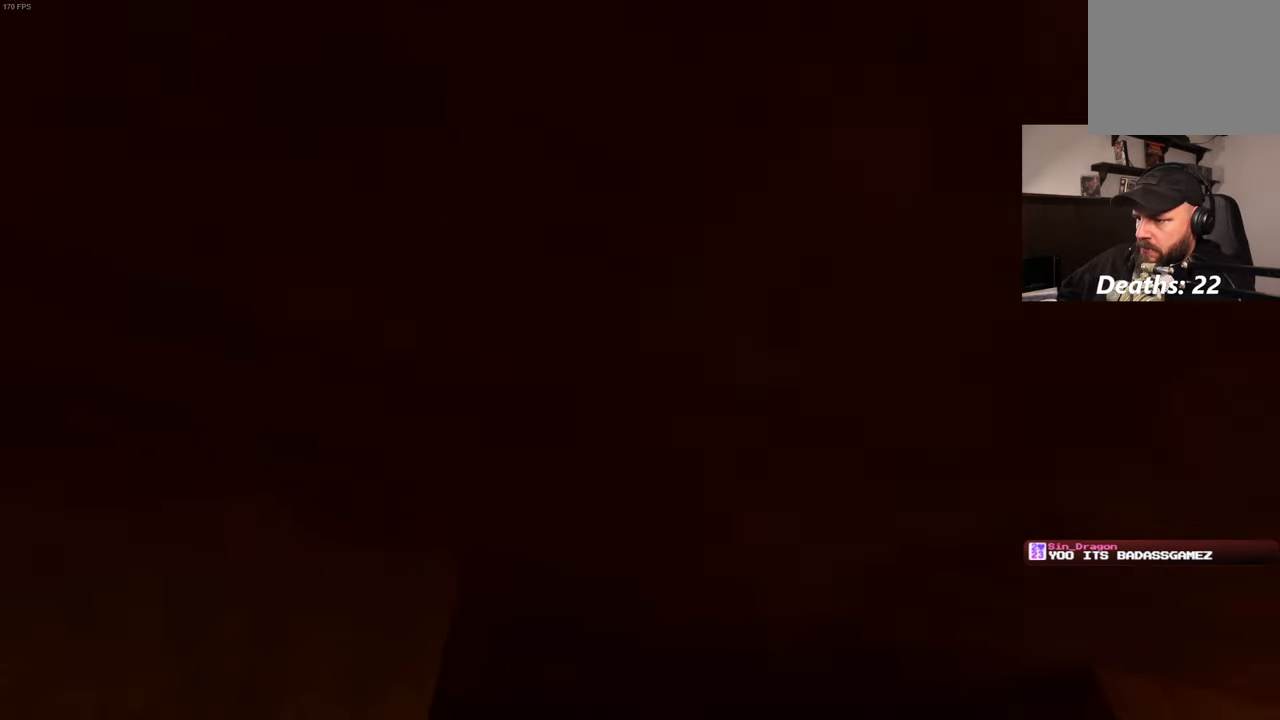
{"buttons": [], "left_stick": "center", "right_stick": "center", "events": [[17, "left_stick", "down-left"], [133, "right_stick", "center"], [150, "left_stick", "left"], [333, "left_stick", "center"]]}